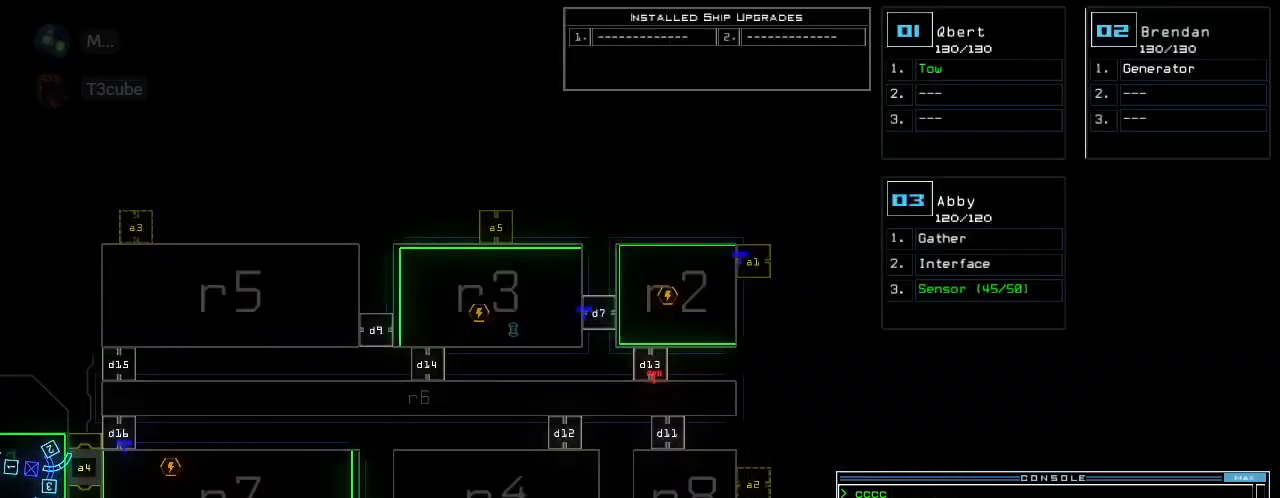
Gameplay with keyboard; each line is a JSON object with the keys held at the frame after it. "events" lists presses ("down") and releases ("up") of ".", "0", "1", "2", "3", "4", "5", "6", "7", "8", "9", "a", "b", "backspace", "c", "caps_lock", "comma", "ctrl_l", "ctrl_r", "d", "down", "e", "equals", "escape", "f", "f6", "g", "h", "i", "j", "k", "l", "left", "m", "minus", "n", "o", "p", "q", "quote", "r", "return", "right", "s", "semicolon", "shift_l", "shift_r", "space", "t", "tab", "tilde", "u", "up", "v", "w", "x", "y" and "z" between this image and that frame as [ms after this image, input, new state], when the widget could be followed in between. No other keys are recorded. Mouse input is not recorded.
{"keys": [], "events": [[60, "space", "down"], [80, "d", "up"], [140, "a", "down"], [200, "space", "up"], [340, "a", "up"]]}
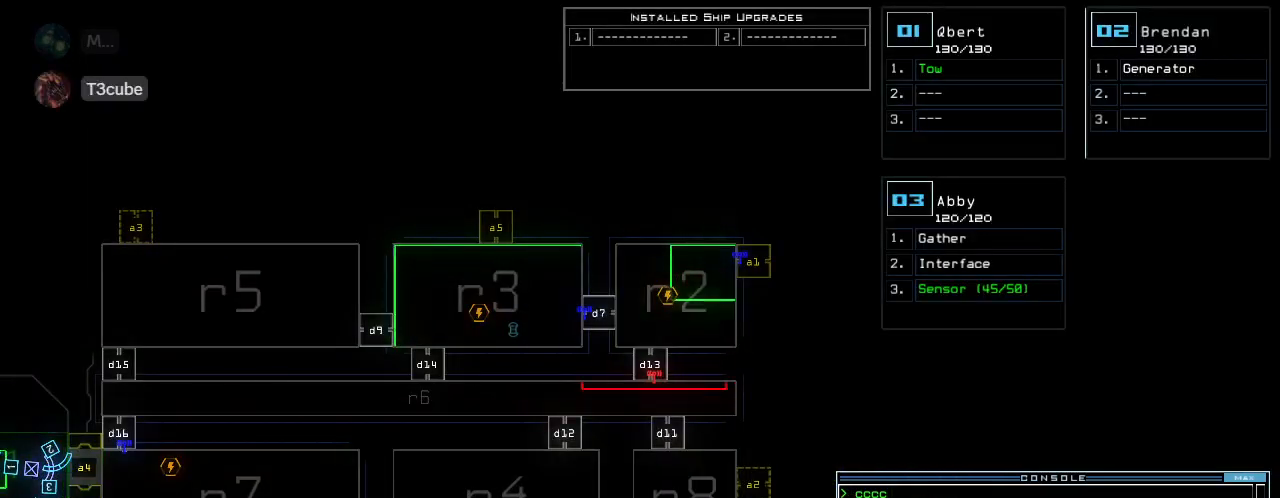
{"keys": ["6"], "events": [[500, "6", "down"]]}
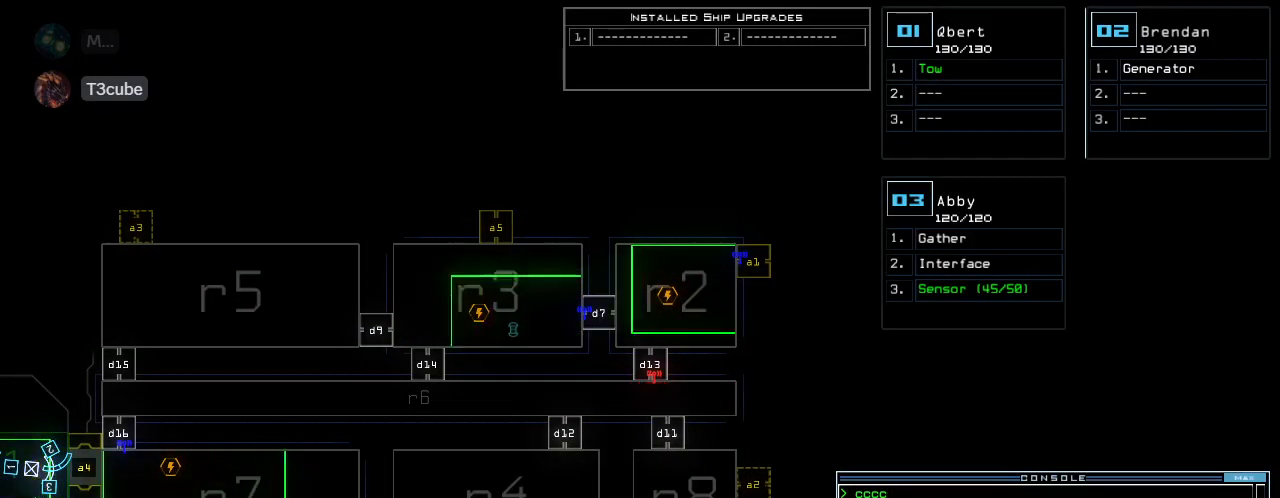
{"keys": [], "events": [[60, "return", "down"], [80, "6", "up"], [100, "return", "up"]]}
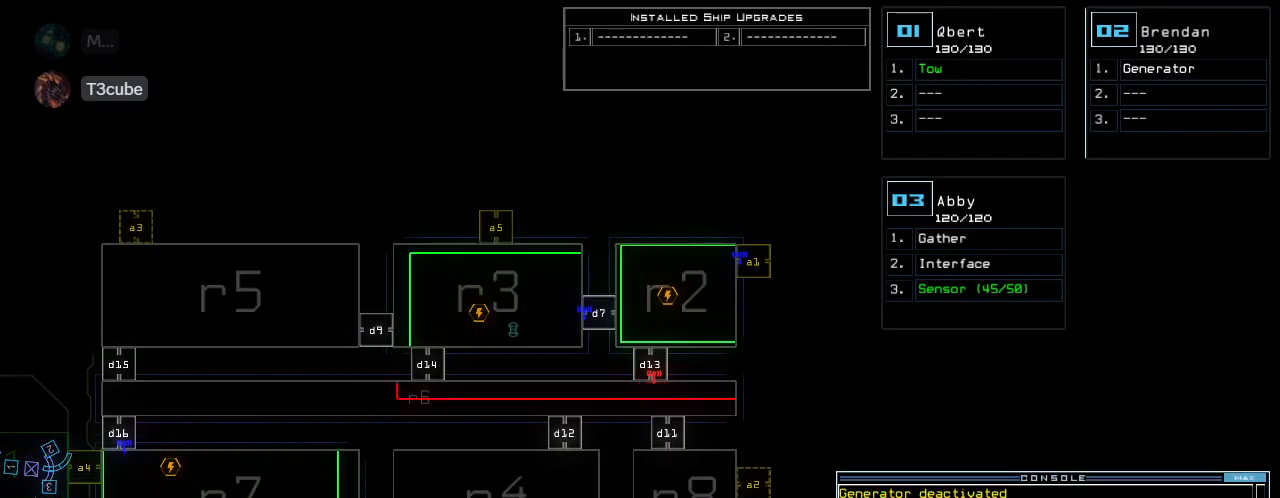
{"keys": [], "events": []}
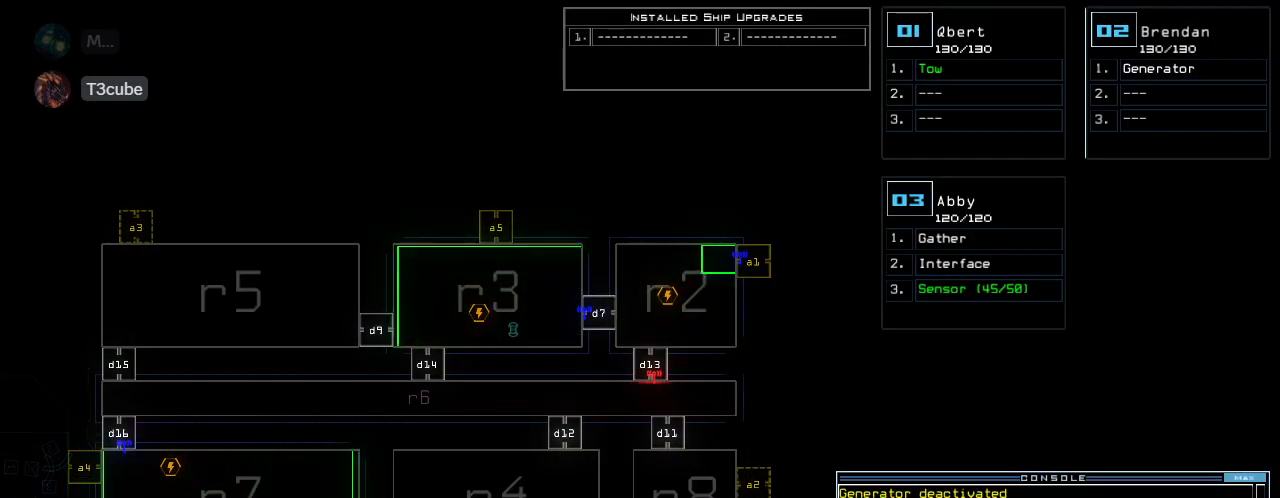
{"keys": [], "events": []}
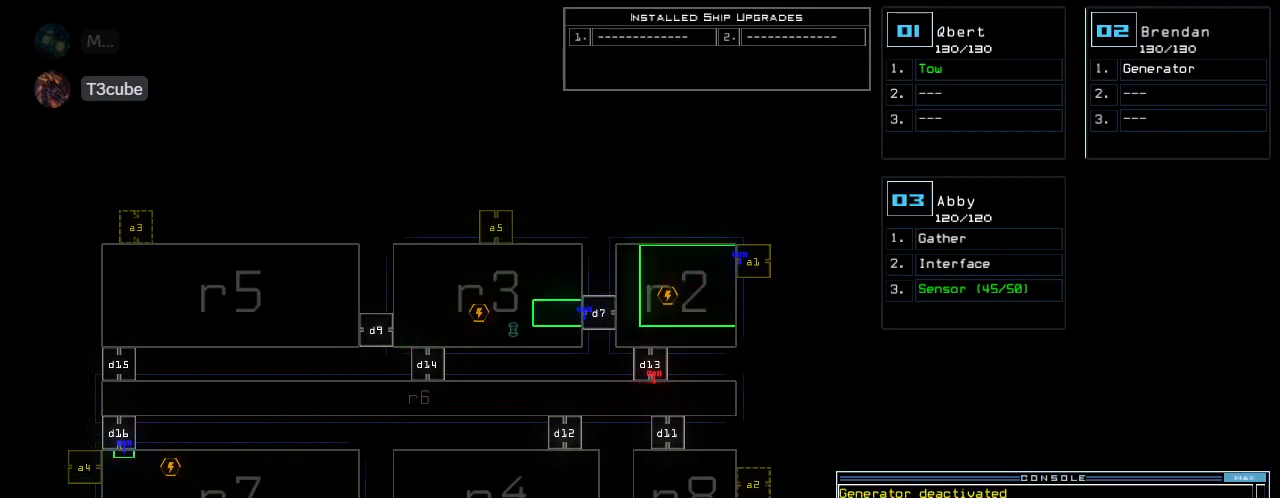
{"keys": [], "events": []}
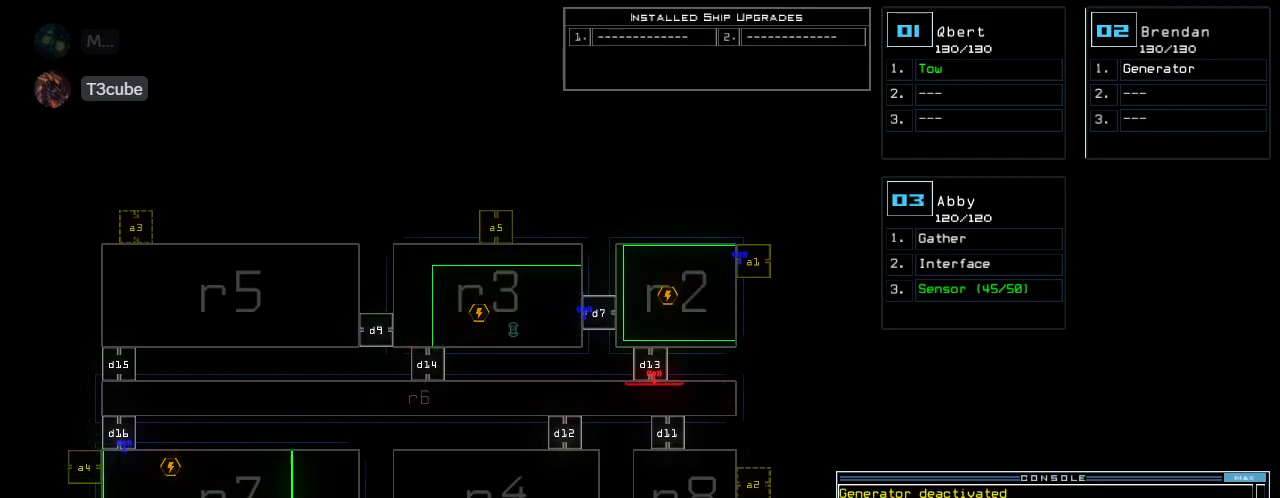
{"keys": [], "events": []}
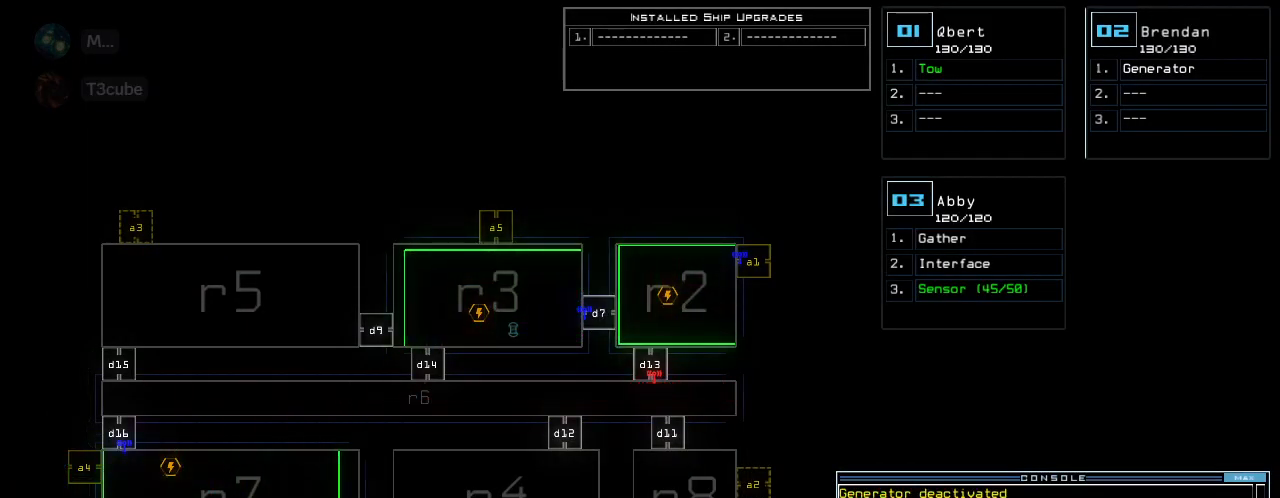
{"keys": ["return"], "events": [[240, "s", "down"], [300, "t", "down"], [320, "s", "up"], [380, "a", "down"], [420, "return", "down"], [420, "t", "up"], [480, "a", "up"]]}
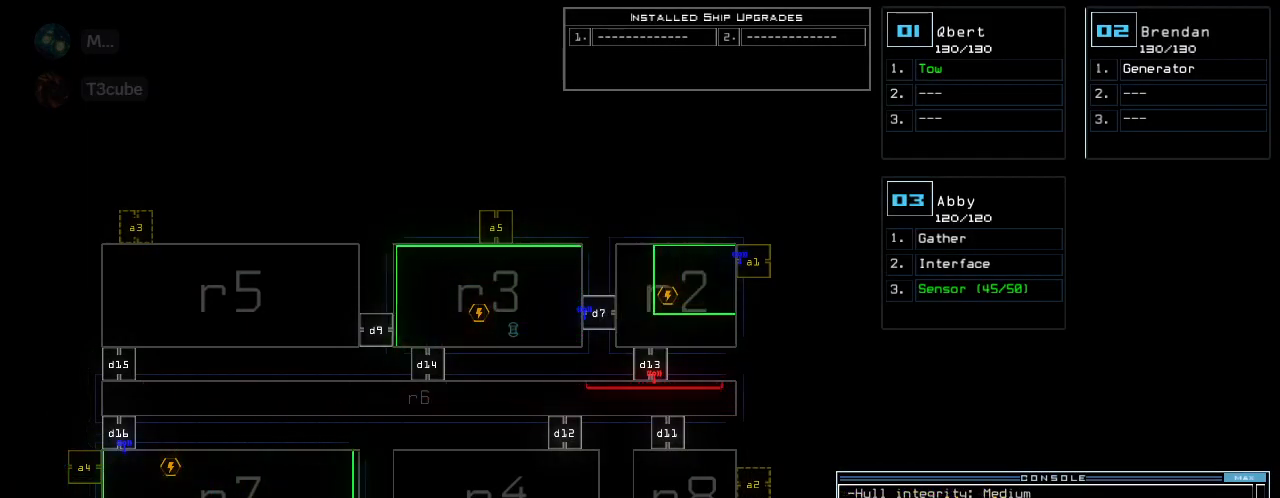
{"keys": [], "events": [[20, "return", "up"]]}
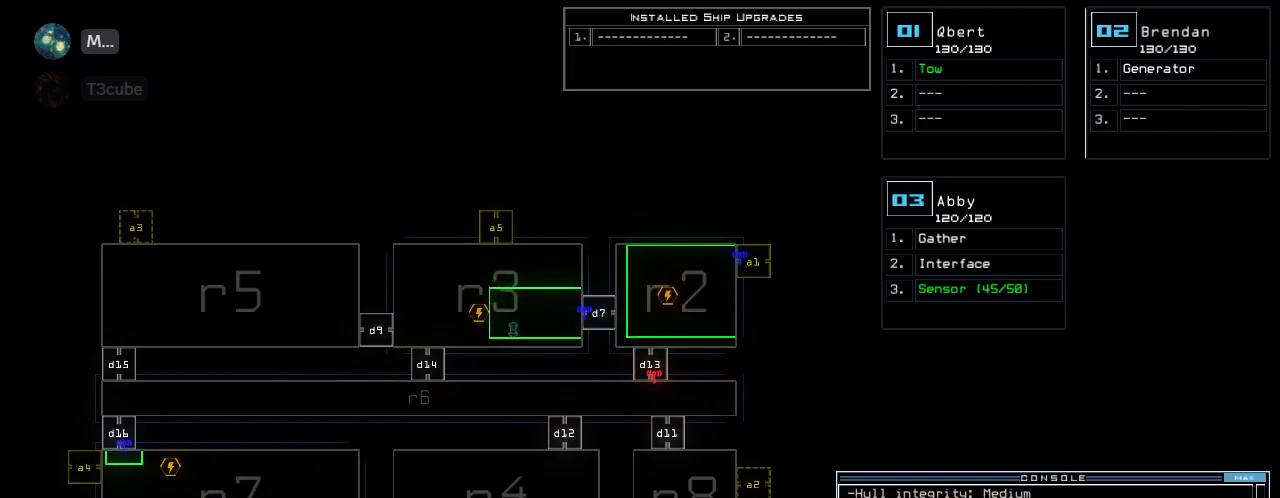
{"keys": [], "events": []}
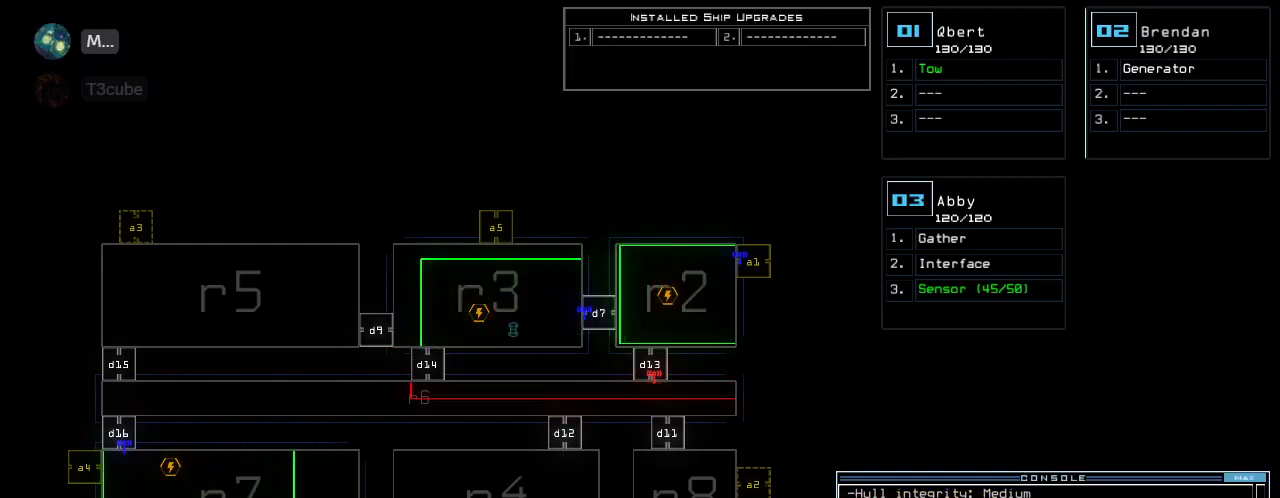
{"keys": [], "events": []}